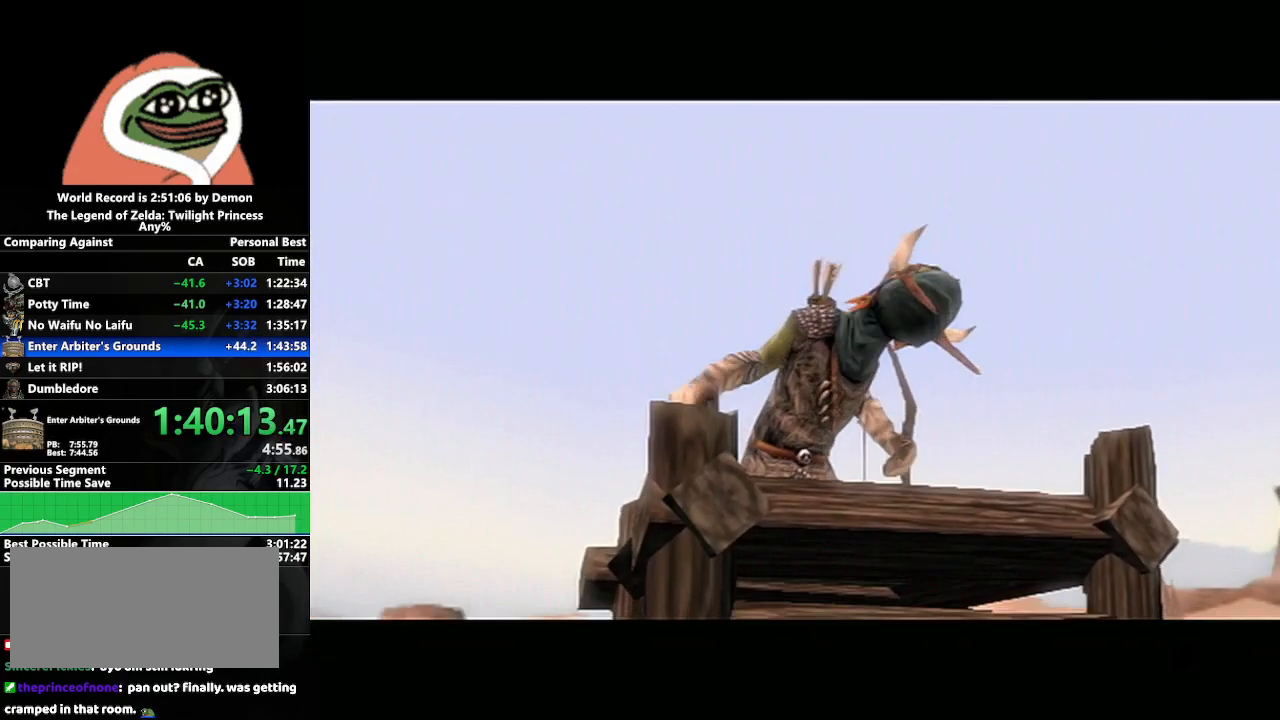
Gameplay with a controller (Nintendo layout); each line is a JSON object with the inputs held at the frame after it. "events" lists button and stick changes between this image and that frame as [ms after this image, input, new state], when the widget could be followed in between. Not read: L3 R3.
{"buttons": [], "left_stick": "center", "right_stick": "center", "events": []}
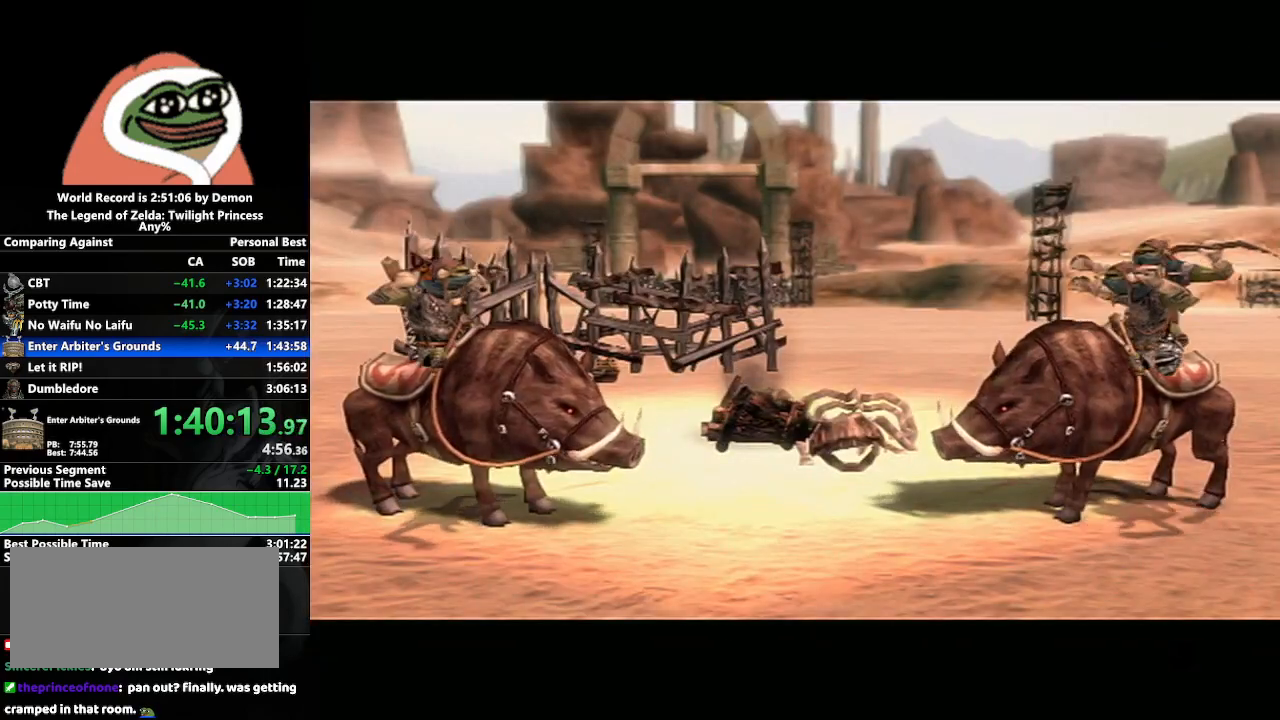
{"buttons": [], "left_stick": "down", "right_stick": "center", "events": [[33, "left_stick", "down-left"], [283, "left_stick", "down"]]}
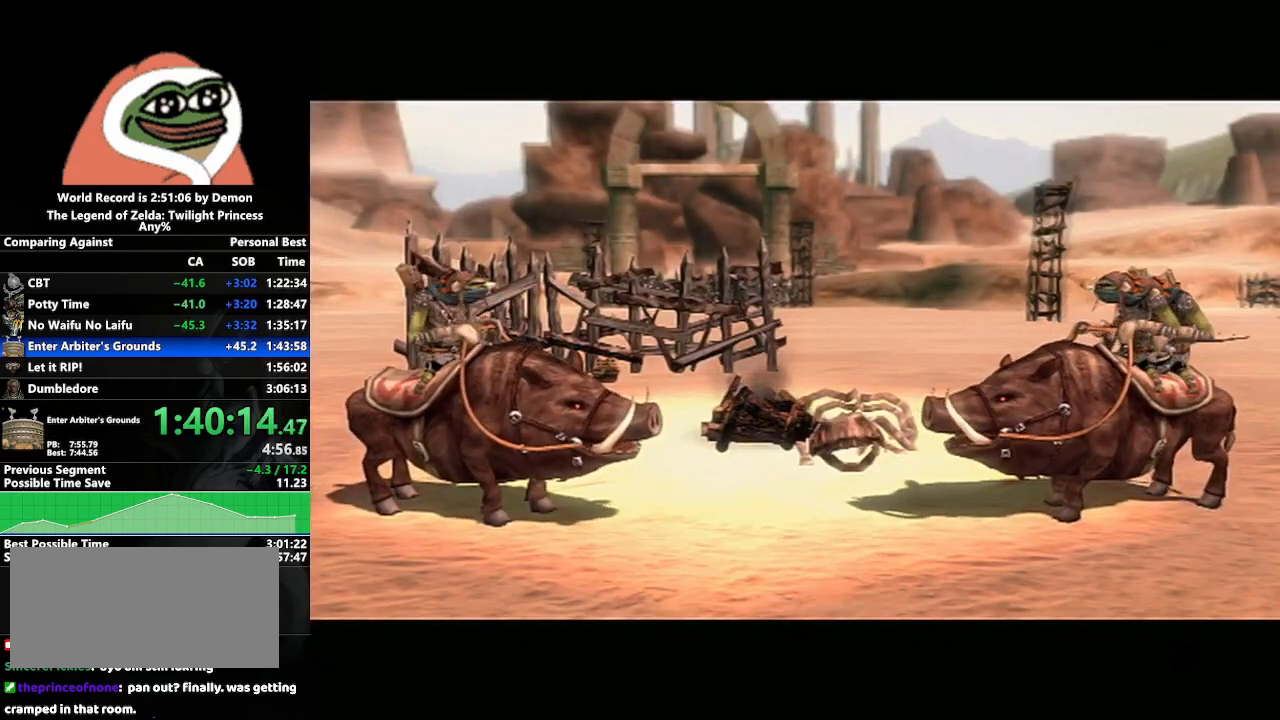
{"buttons": [], "left_stick": "center", "right_stick": "center", "events": [[33, "left_stick", "center"]]}
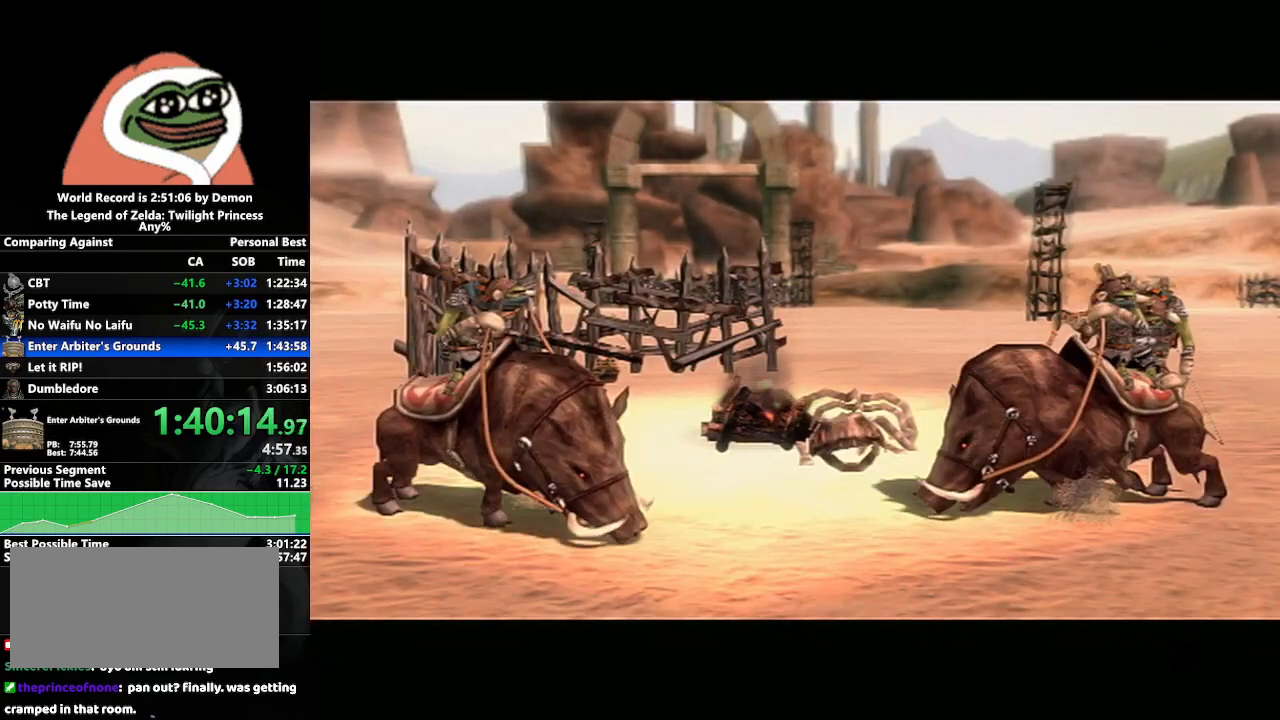
{"buttons": [], "left_stick": "center", "right_stick": "center", "events": []}
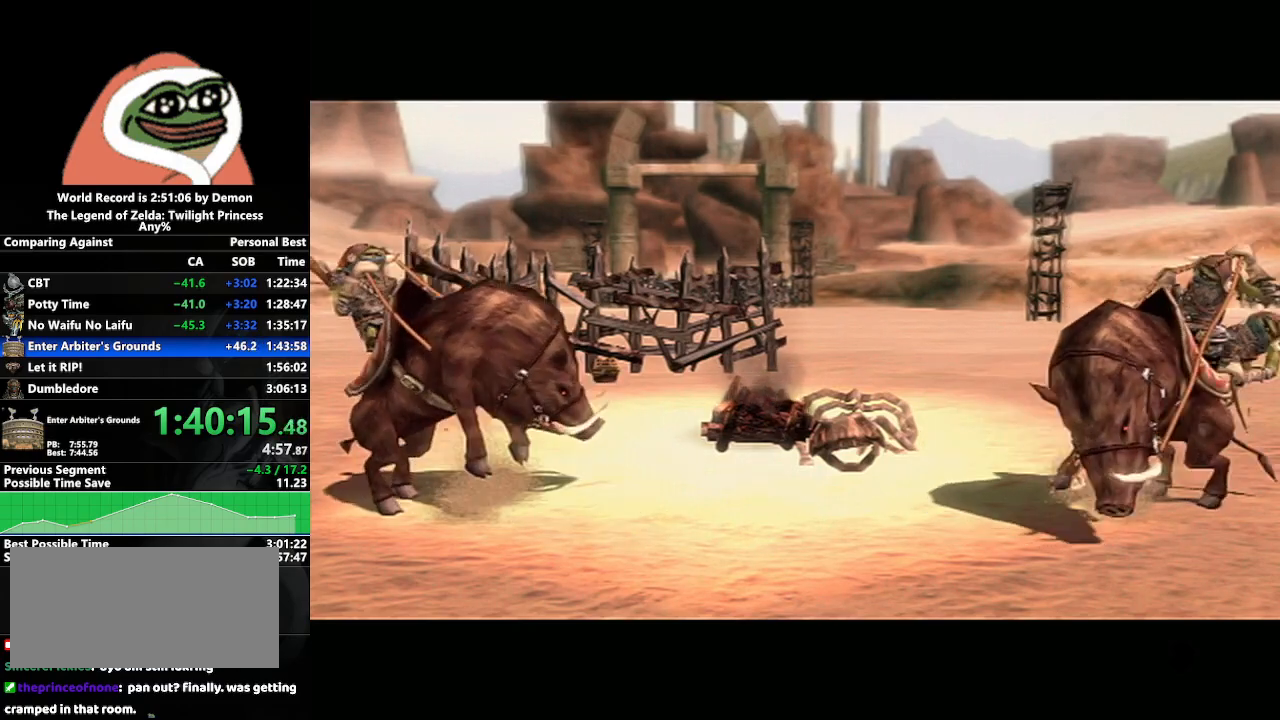
{"buttons": [], "left_stick": "down-left", "right_stick": "center", "events": [[17, "left_stick", "up-right"], [167, "left_stick", "center"], [333, "left_stick", "down-left"]]}
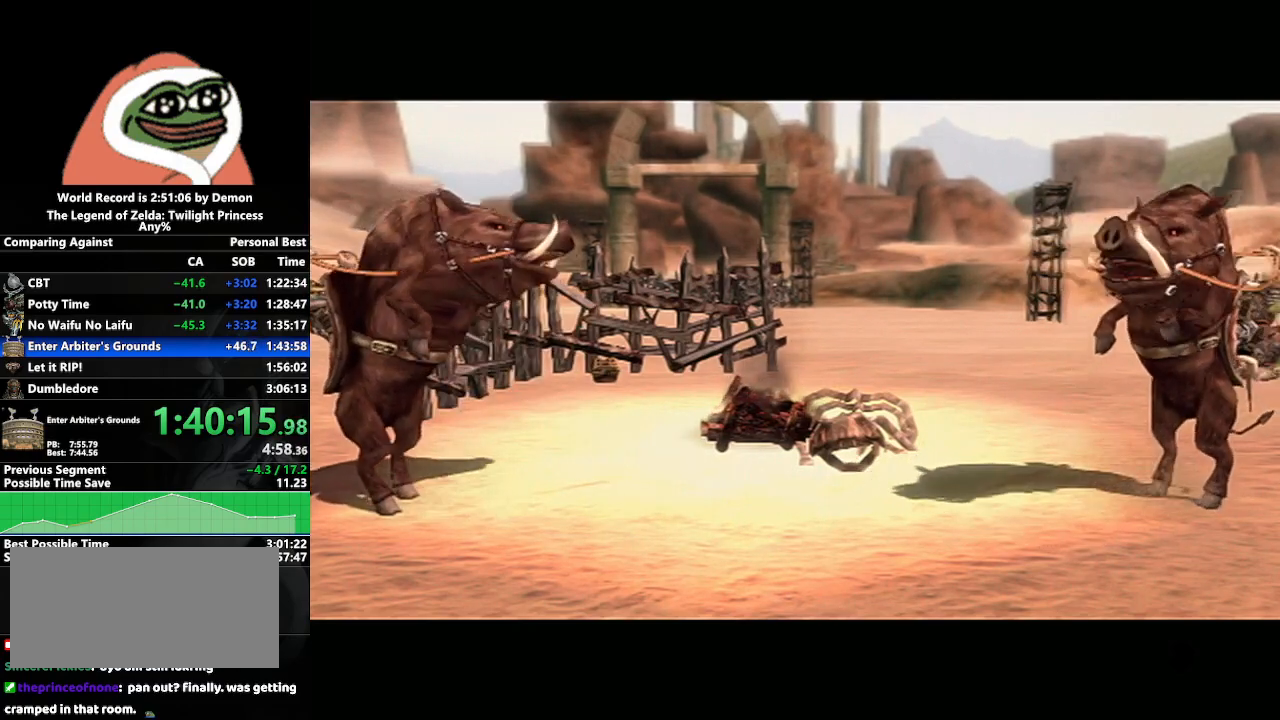
{"buttons": [], "left_stick": "center", "right_stick": "center", "events": [[183, "left_stick", "center"]]}
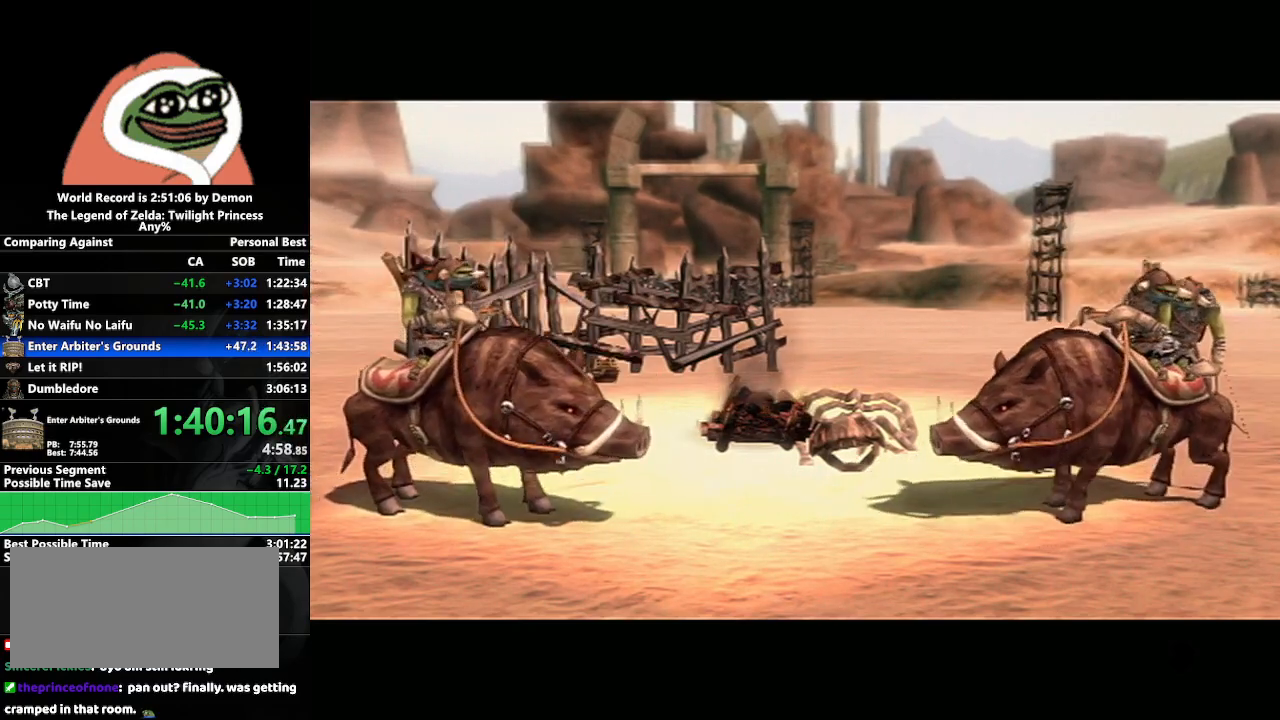
{"buttons": [], "left_stick": "center", "right_stick": "center", "events": []}
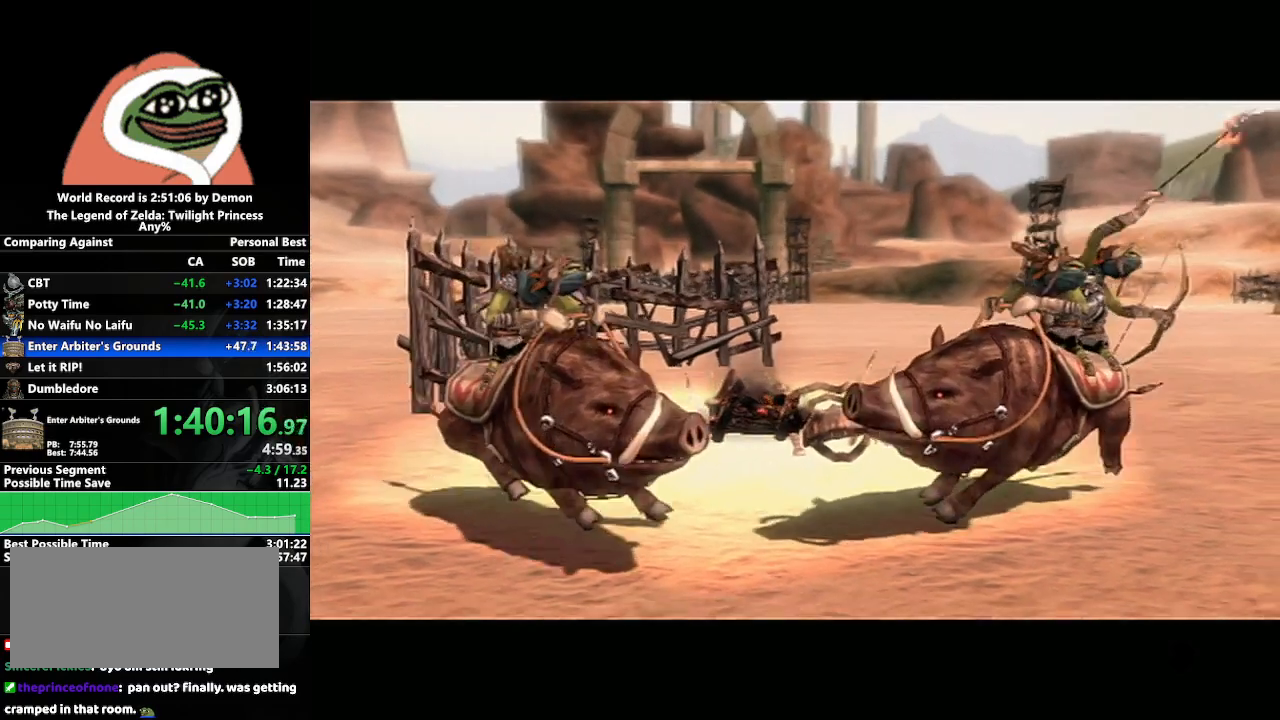
{"buttons": [], "left_stick": "center", "right_stick": "center", "events": []}
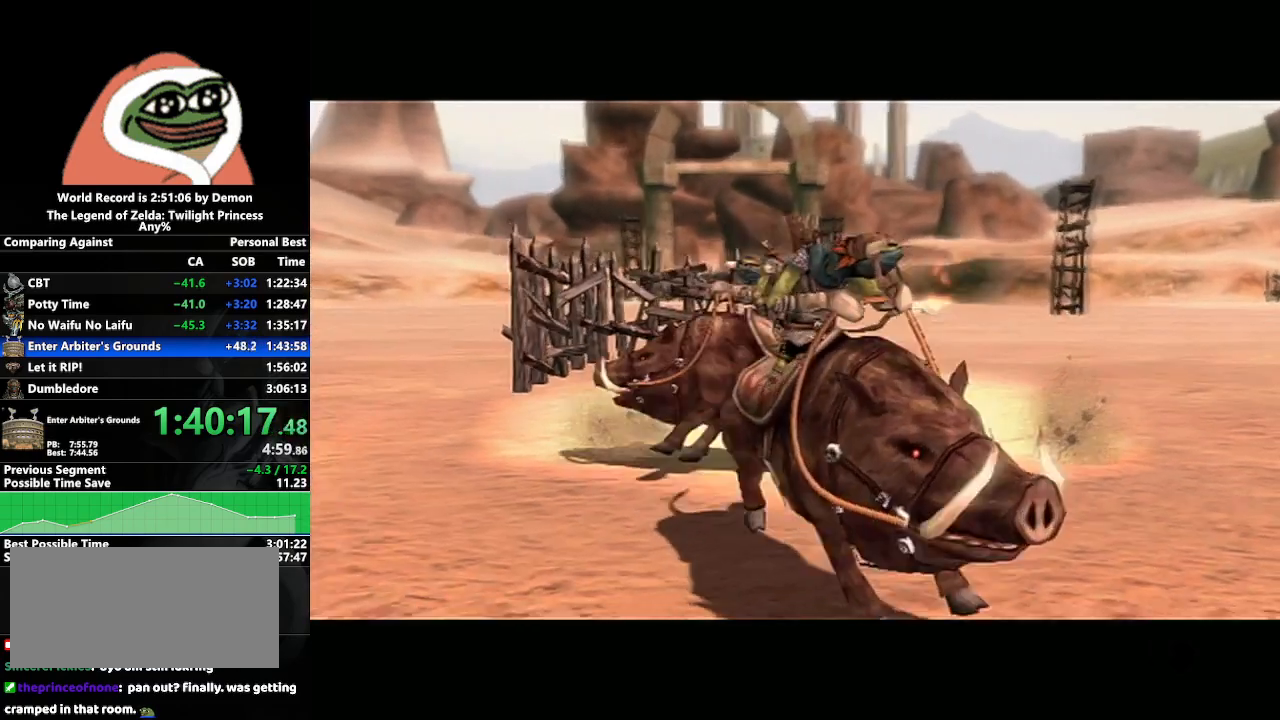
{"buttons": [], "left_stick": "up", "right_stick": "center", "events": [[450, "A", "down"], [467, "left_stick", "up"], [483, "A", "up"]]}
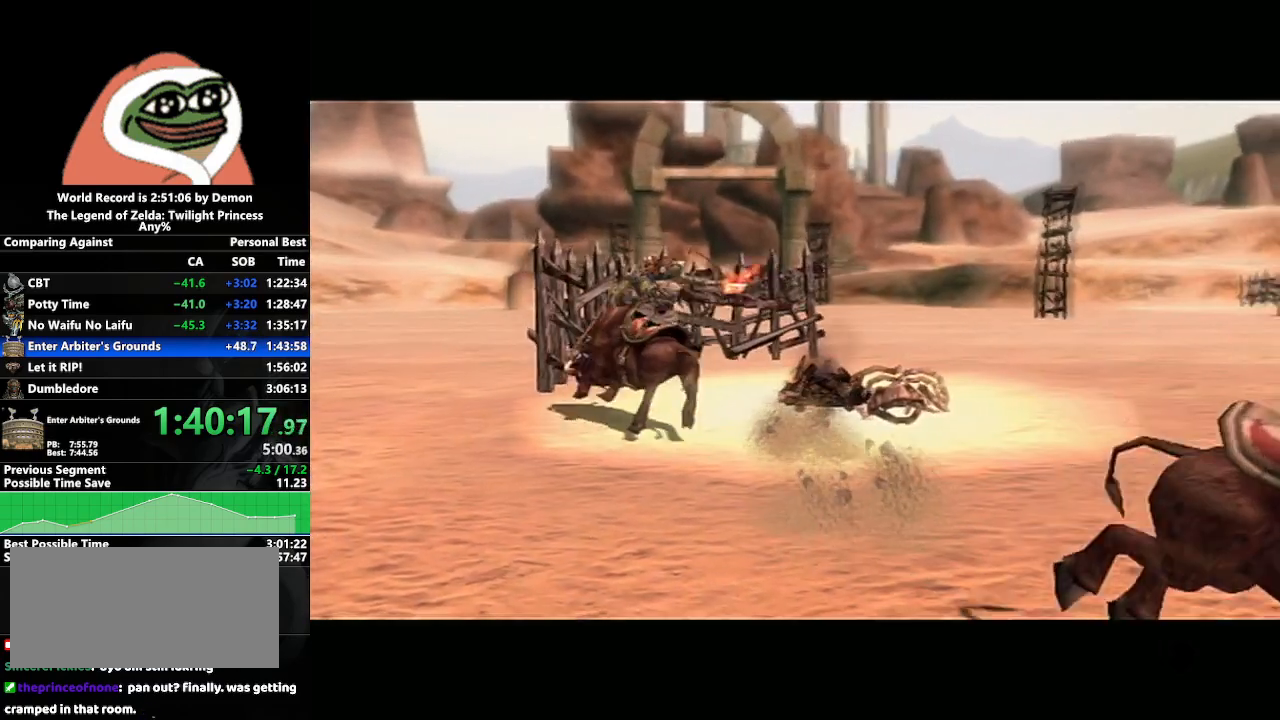
{"buttons": [], "left_stick": "up", "right_stick": "center", "events": [[67, "A", "down"], [167, "A", "up"], [233, "A", "down"], [300, "A", "up"], [383, "A", "down"], [467, "A", "up"]]}
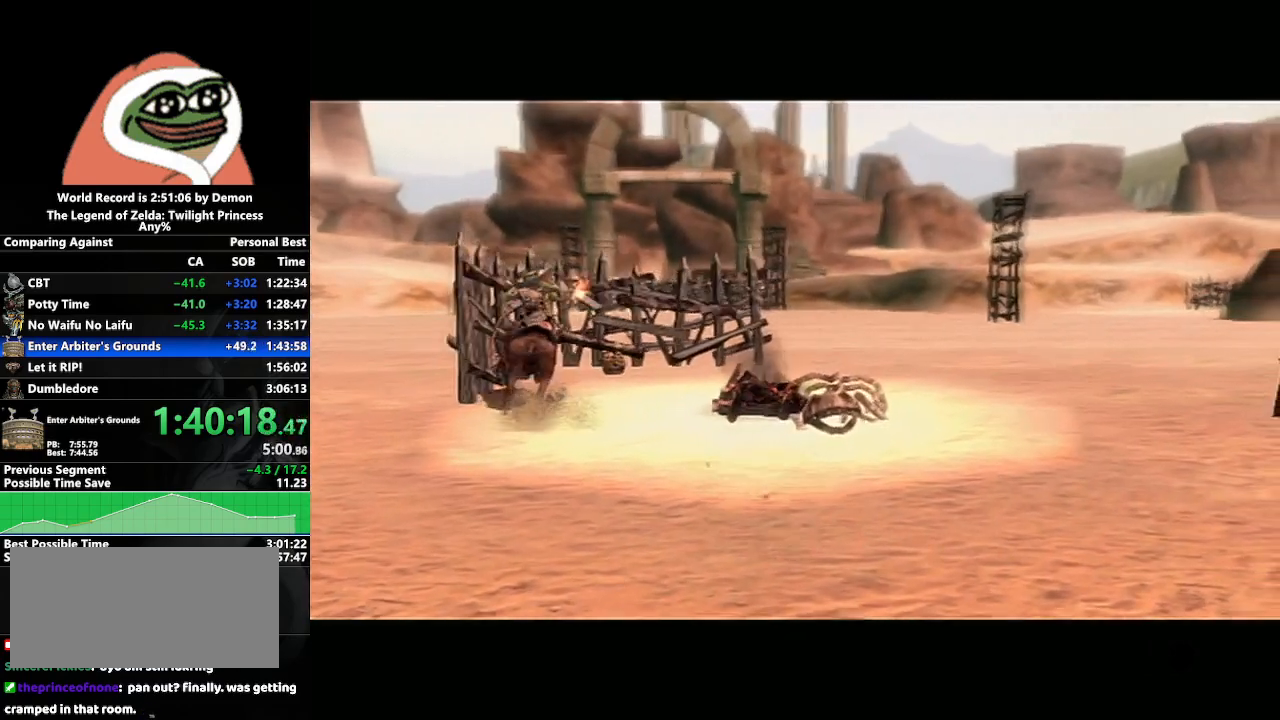
{"buttons": [], "left_stick": "up", "right_stick": "center", "events": [[50, "A", "down"], [117, "A", "up"], [200, "A", "down"], [267, "A", "up"], [350, "A", "down"], [450, "A", "up"]]}
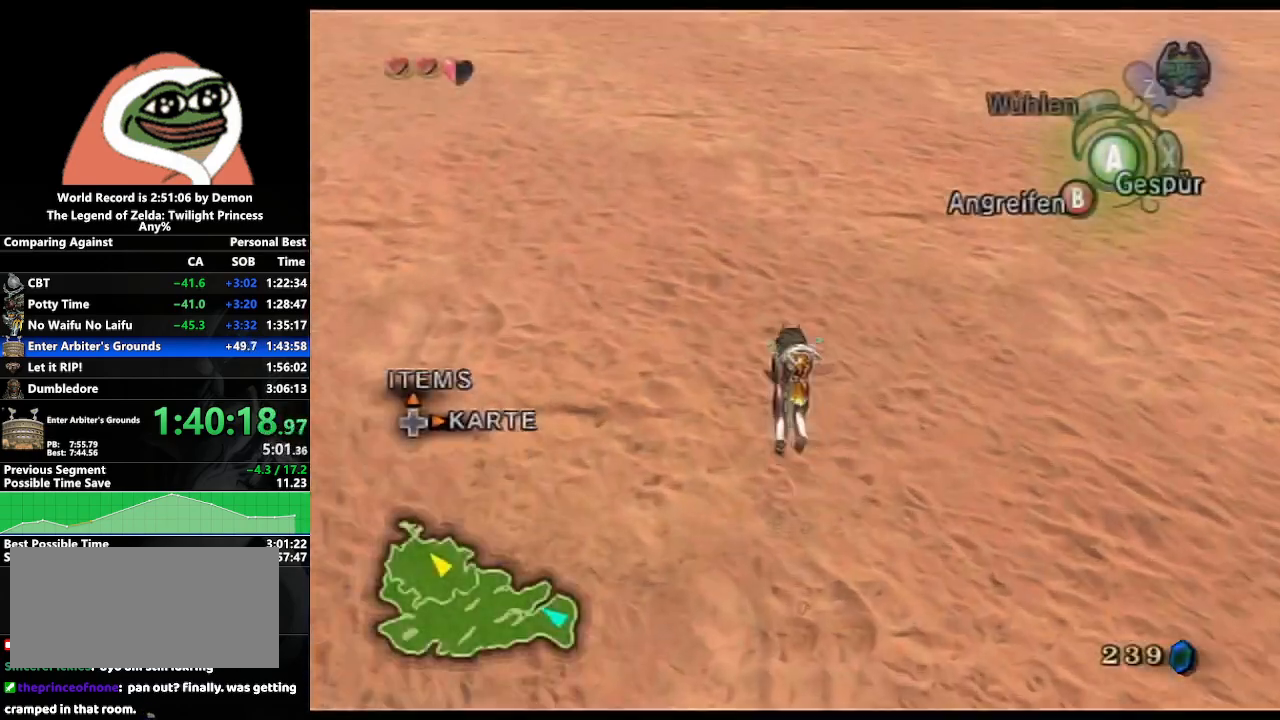
{"buttons": ["A"], "left_stick": "up", "right_stick": "center", "events": [[17, "A", "down"], [83, "A", "up"], [200, "A", "down"], [283, "A", "up"], [333, "A", "down"], [450, "A", "up"], [483, "A", "down"]]}
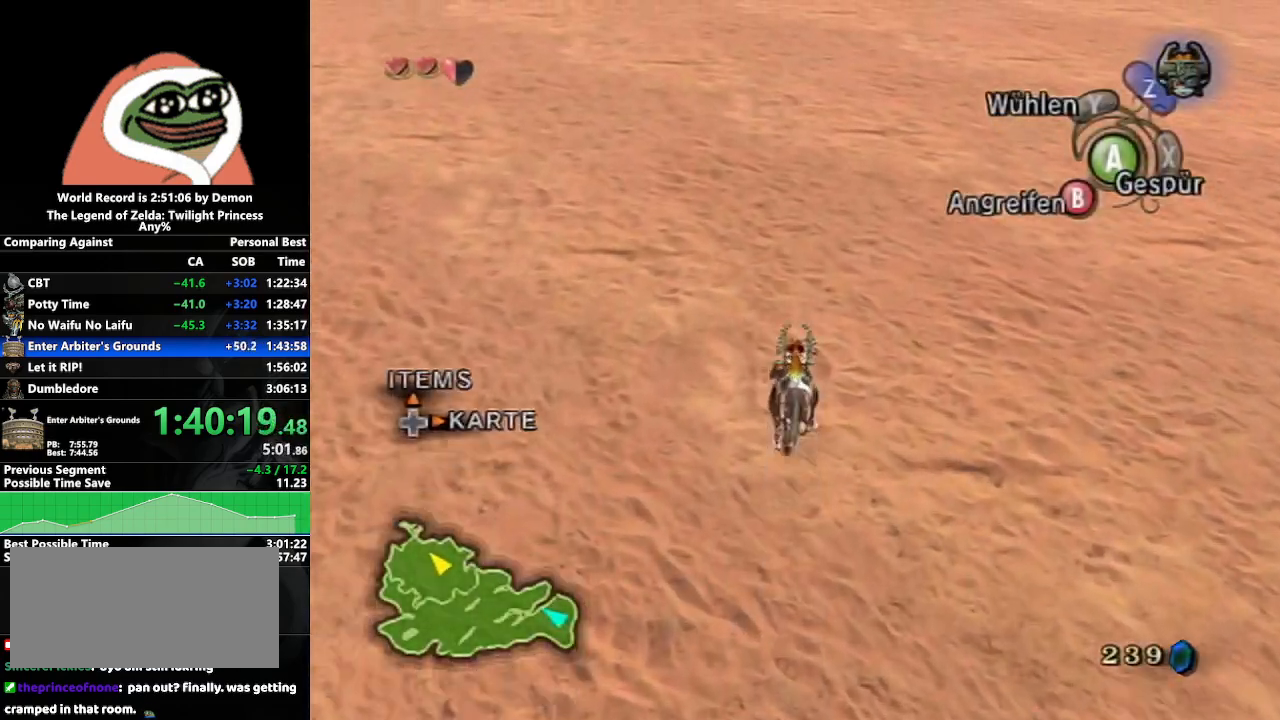
{"buttons": [], "left_stick": "up", "right_stick": "center", "events": [[83, "A", "up"], [183, "A", "down"], [250, "A", "up"], [383, "A", "down"], [433, "A", "up"]]}
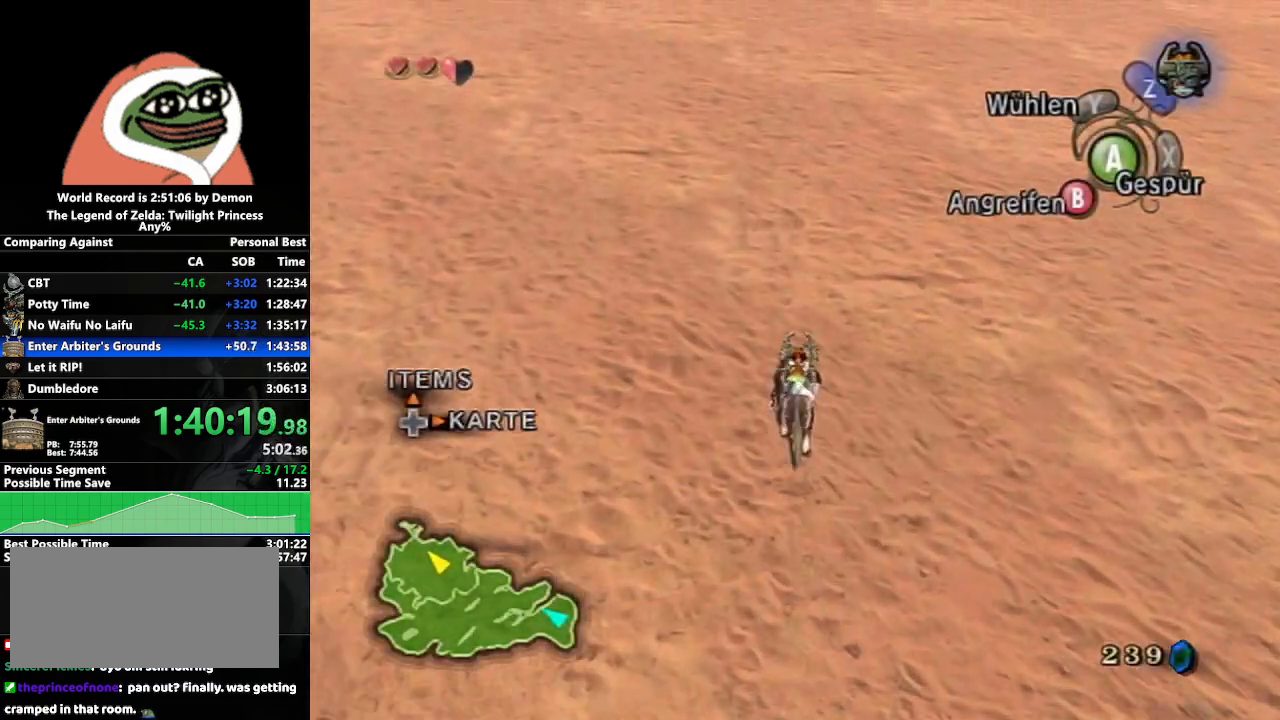
{"buttons": [], "left_stick": "up", "right_stick": "center", "events": [[17, "A", "down"], [83, "A", "up"], [183, "A", "down"], [267, "A", "up"], [367, "A", "down"], [450, "A", "up"]]}
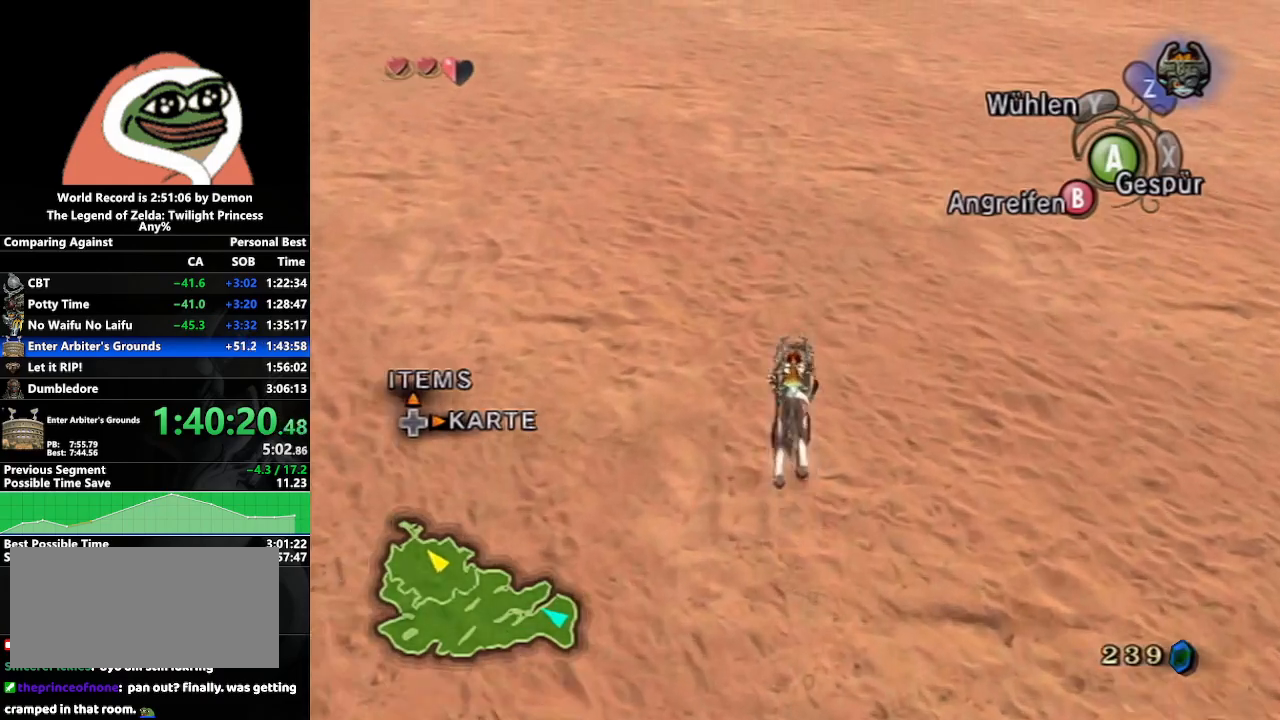
{"buttons": ["A"], "left_stick": "up", "right_stick": "center", "events": [[17, "A", "down"], [83, "A", "up"], [183, "A", "down"], [267, "A", "up"], [333, "A", "down"], [433, "A", "up"], [500, "A", "down"]]}
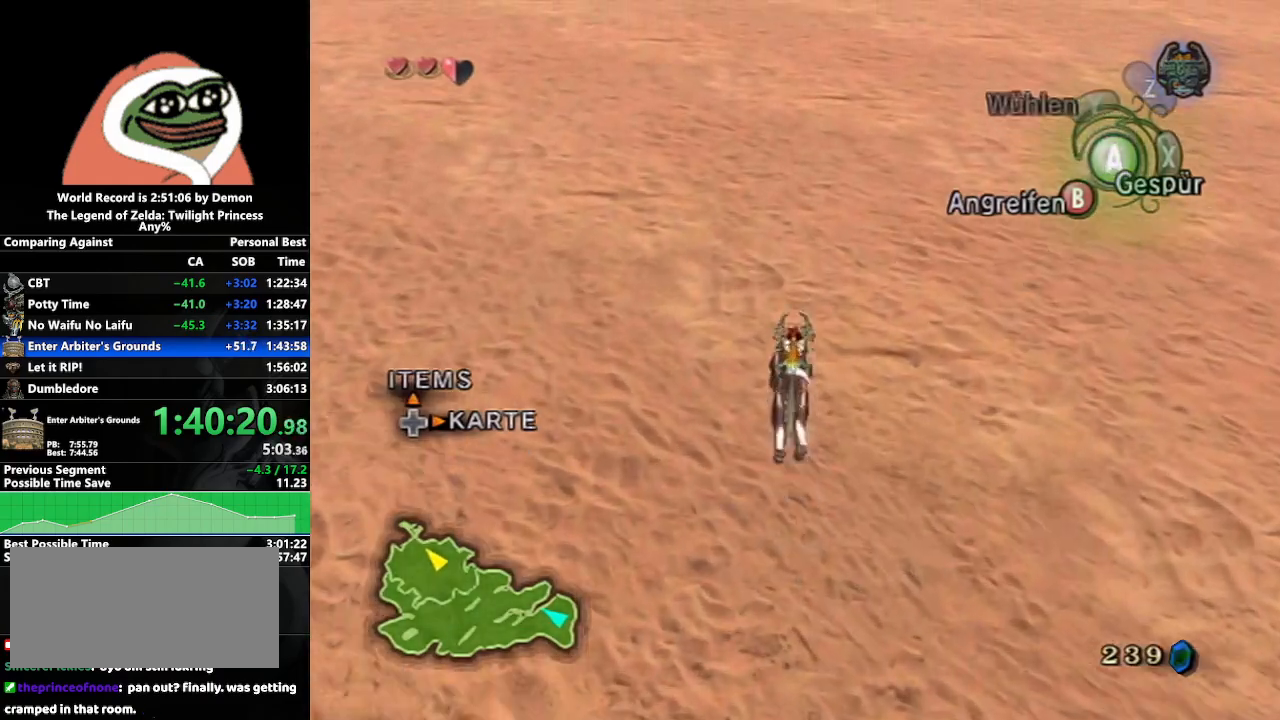
{"buttons": [], "left_stick": "up", "right_stick": "center", "events": [[100, "A", "up"], [183, "A", "down"], [250, "A", "up"]]}
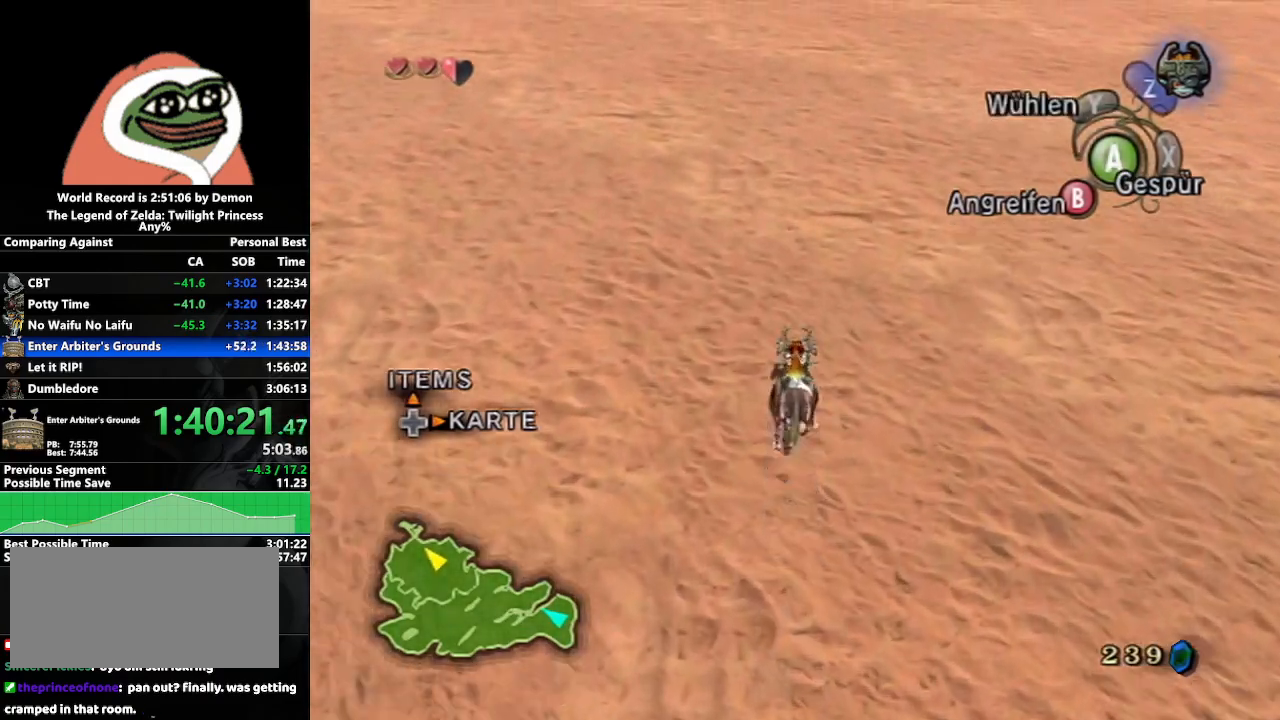
{"buttons": ["A"], "left_stick": "up", "right_stick": "center", "events": [[50, "right_stick", "up"], [200, "right_stick", "center"], [350, "A", "down"], [433, "A", "up"], [500, "A", "down"]]}
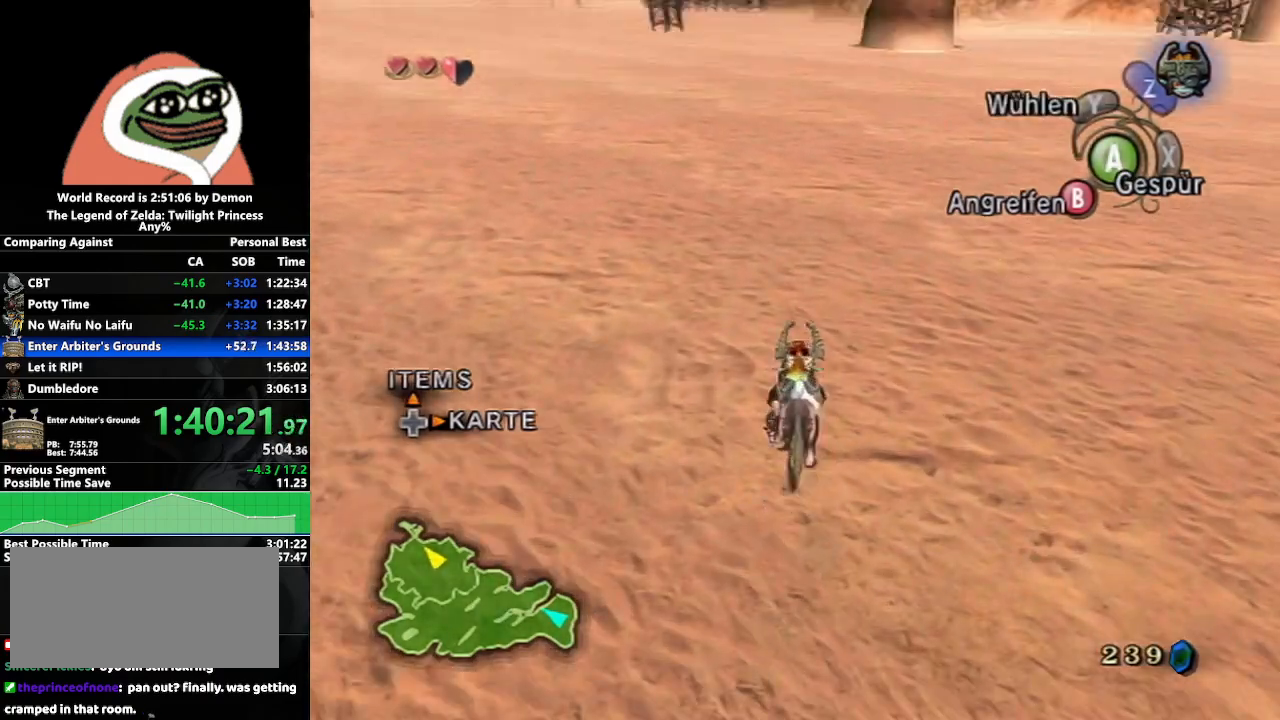
{"buttons": [], "left_stick": "up", "right_stick": "center", "events": [[100, "A", "up"], [183, "A", "down"], [267, "A", "up"], [367, "A", "down"], [467, "A", "up"]]}
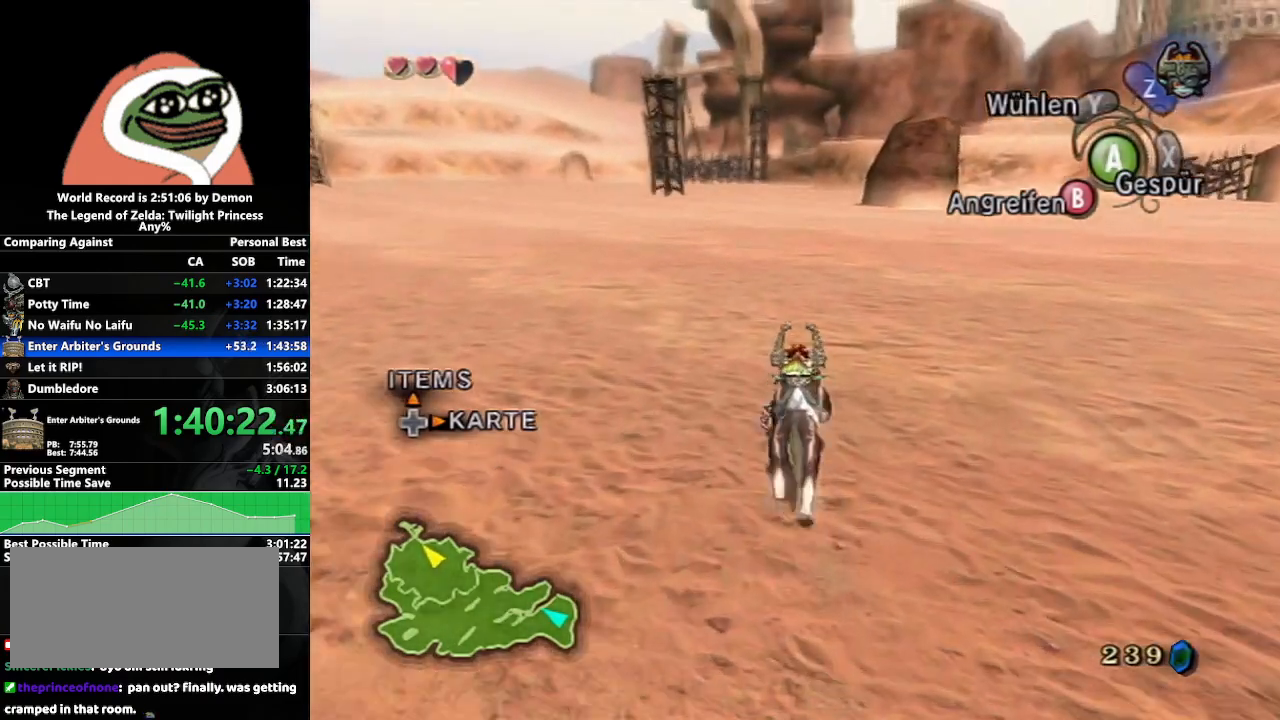
{"buttons": [], "left_stick": "up", "right_stick": "center", "events": [[33, "A", "down"], [150, "A", "up"], [200, "A", "down"], [283, "A", "up"], [367, "A", "down"], [467, "A", "up"]]}
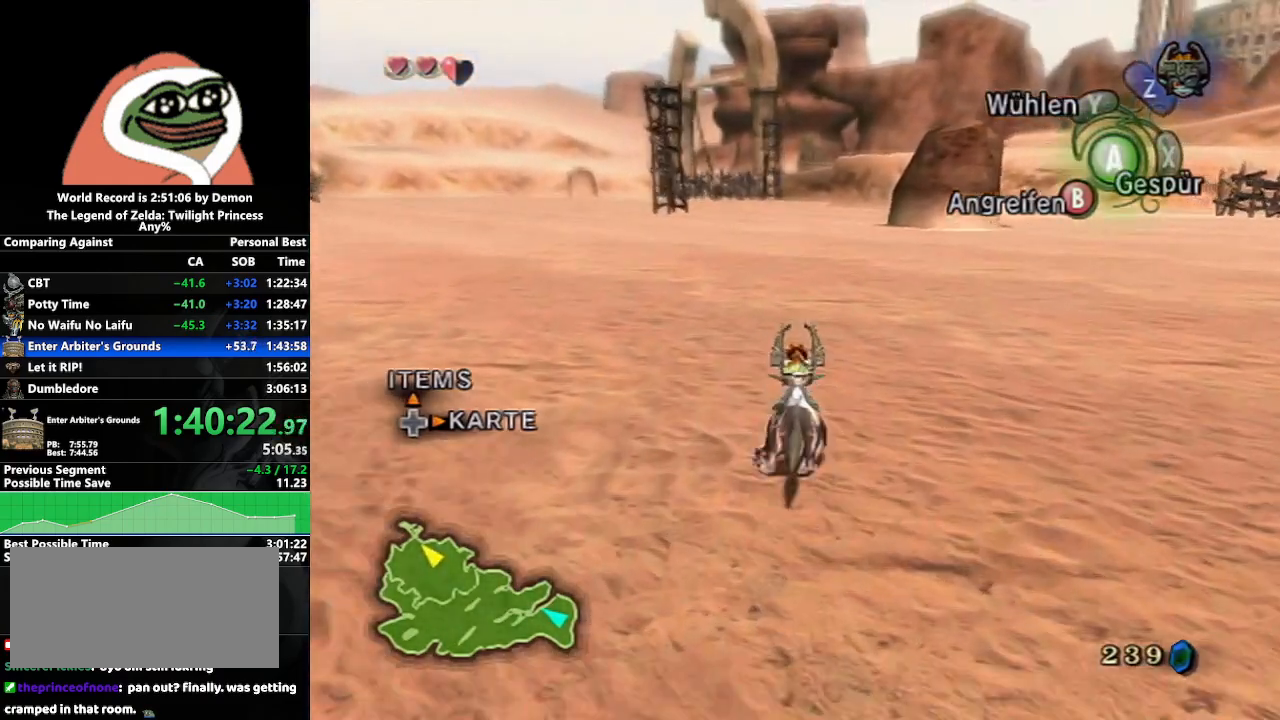
{"buttons": [], "left_stick": "up", "right_stick": "center", "events": [[50, "A", "down"], [150, "A", "up"], [233, "A", "down"], [317, "A", "up"]]}
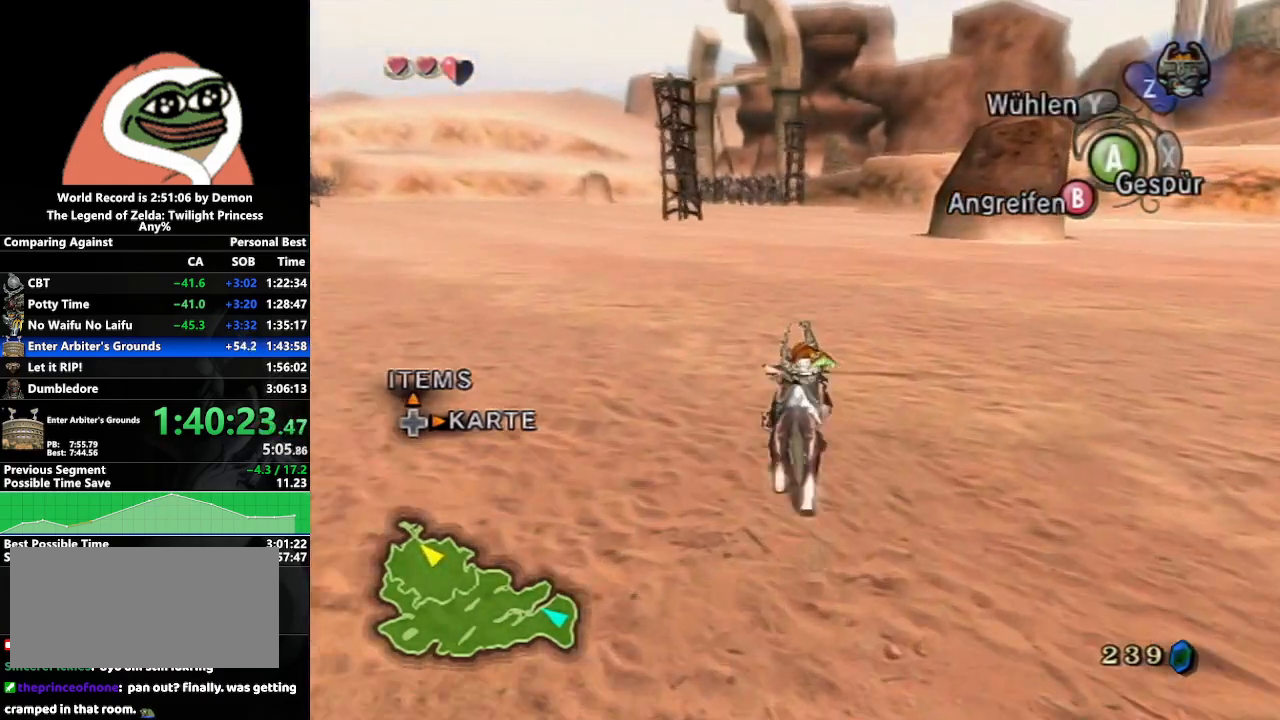
{"buttons": [], "left_stick": "up", "right_stick": "center", "events": [[100, "right_stick", "down"], [250, "right_stick", "center"], [383, "A", "down"], [450, "A", "up"]]}
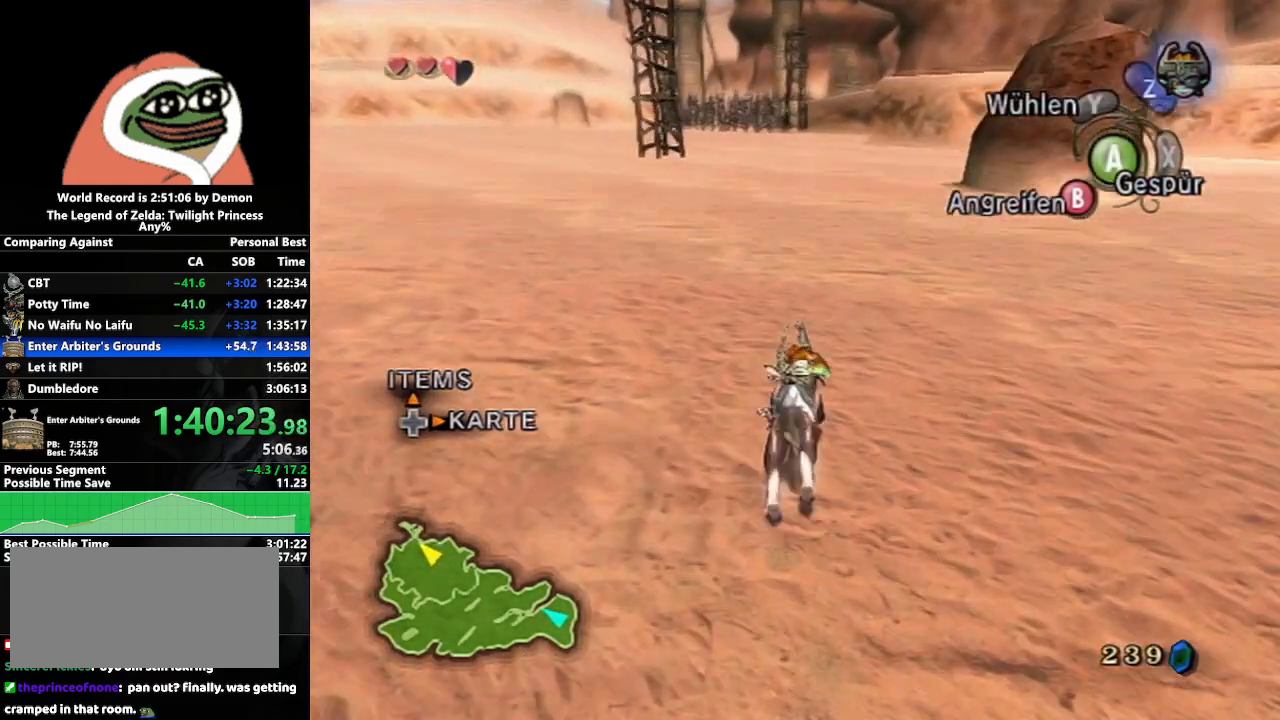
{"buttons": [], "left_stick": "up", "right_stick": "center", "events": [[33, "A", "down"], [150, "A", "up"], [217, "A", "down"], [300, "A", "up"], [400, "A", "down"], [467, "A", "up"]]}
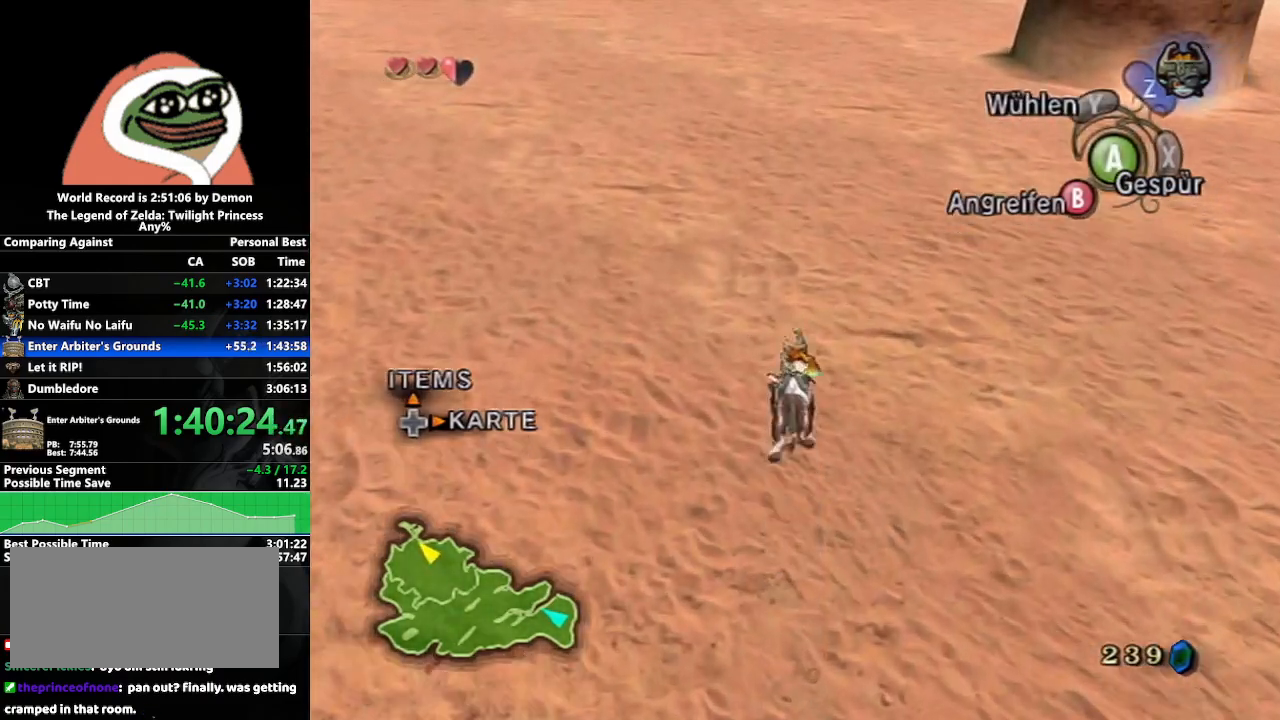
{"buttons": [], "left_stick": "up", "right_stick": "center", "events": [[67, "A", "down"], [150, "A", "up"], [217, "A", "down"], [317, "A", "up"], [417, "A", "down"], [500, "A", "up"]]}
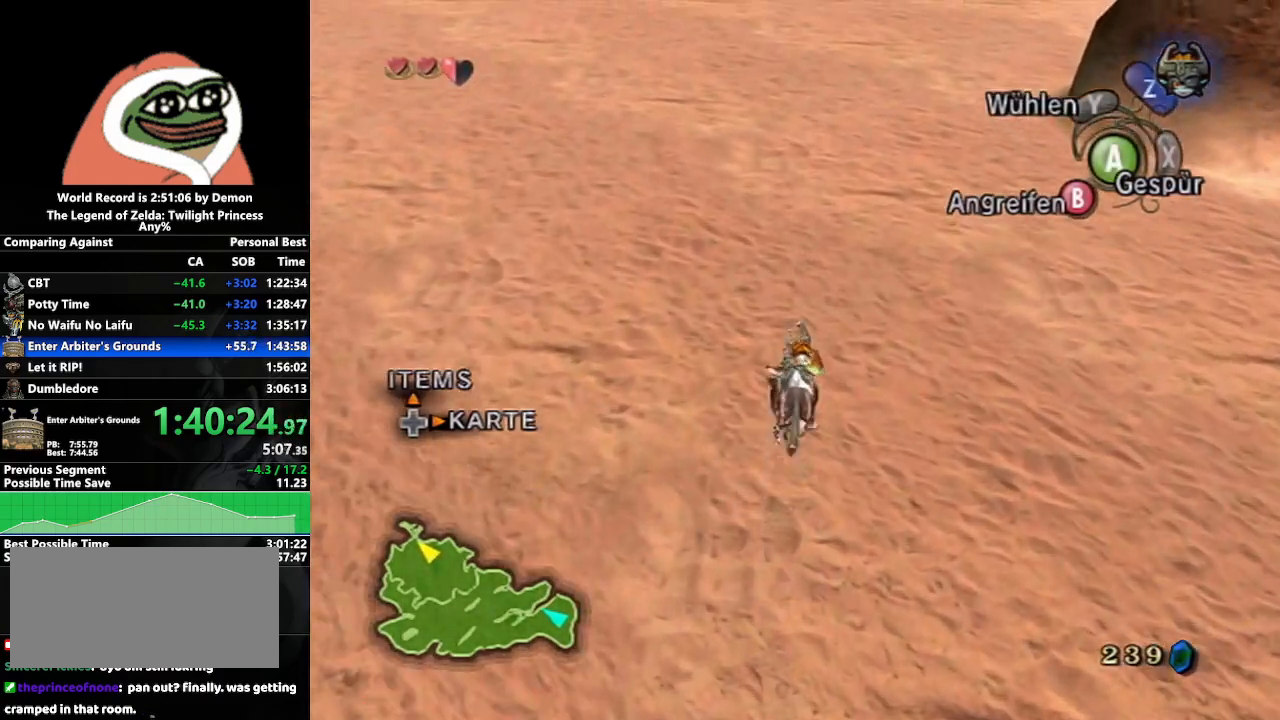
{"buttons": [], "left_stick": "up", "right_stick": "center", "events": [[17, "A", "down"], [150, "A", "up"], [217, "A", "down"], [317, "A", "up"], [383, "A", "down"], [450, "A", "up"]]}
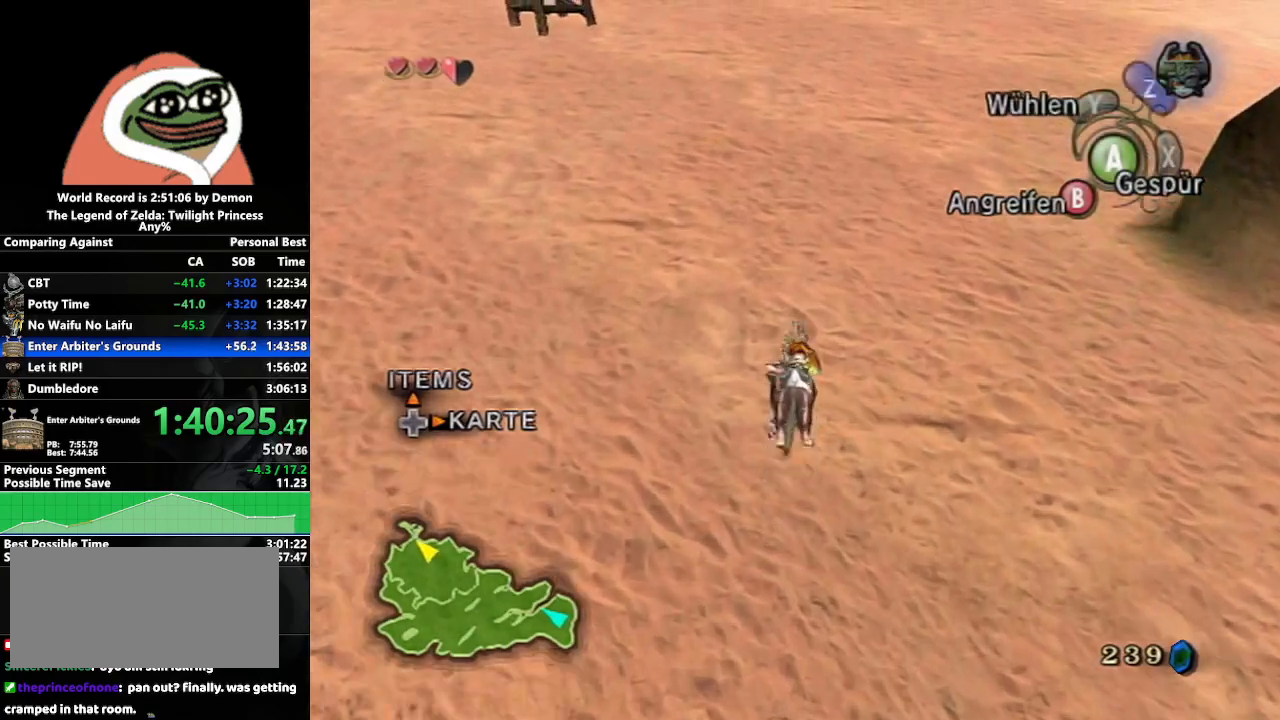
{"buttons": [], "left_stick": "up", "right_stick": "center", "events": [[50, "A", "down"], [150, "A", "up"]]}
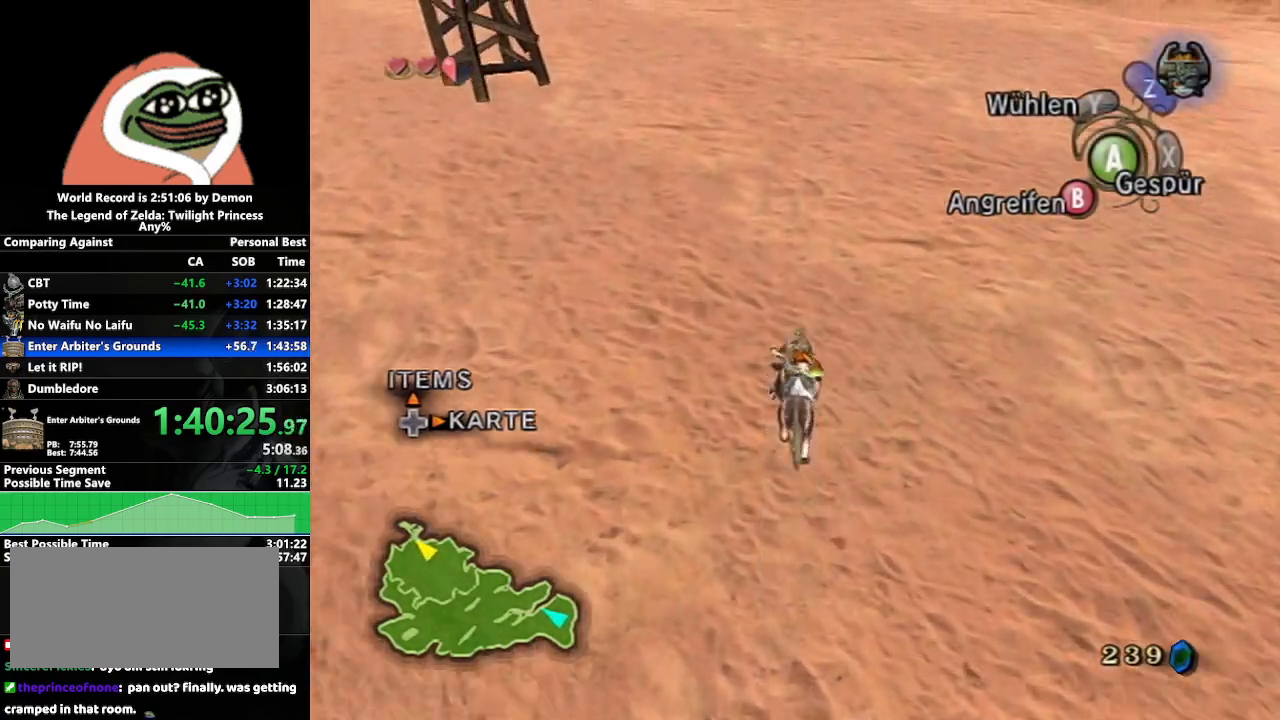
{"buttons": [], "left_stick": "up", "right_stick": "up", "events": [[433, "right_stick", "up"]]}
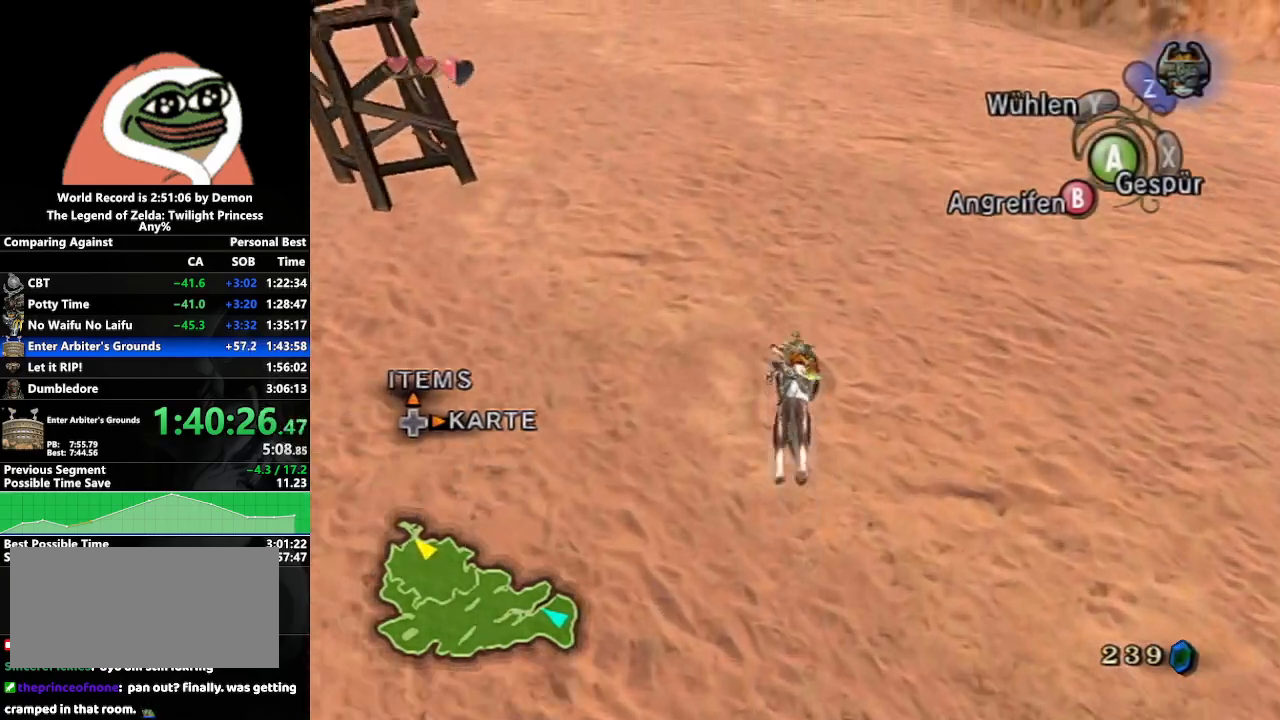
{"buttons": [], "left_stick": "up", "right_stick": "center", "events": [[50, "right_stick", "center"]]}
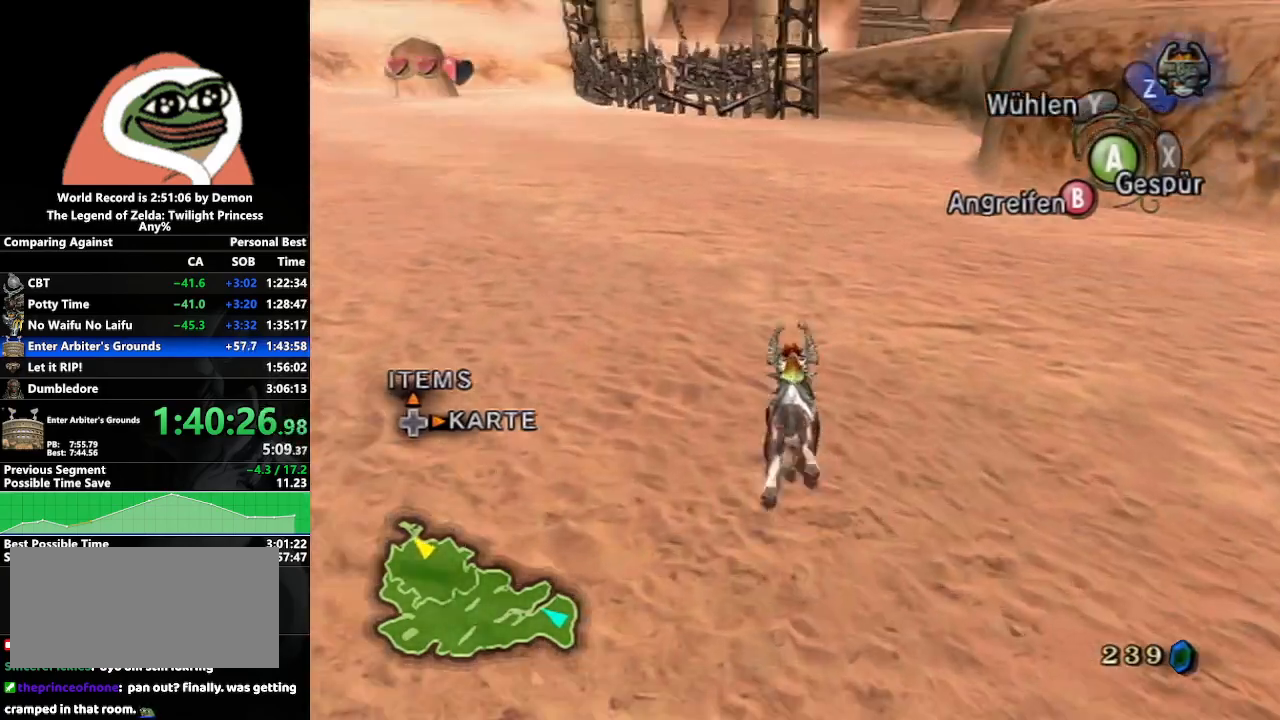
{"buttons": ["A"], "left_stick": "up", "right_stick": "center", "events": [[500, "A", "down"]]}
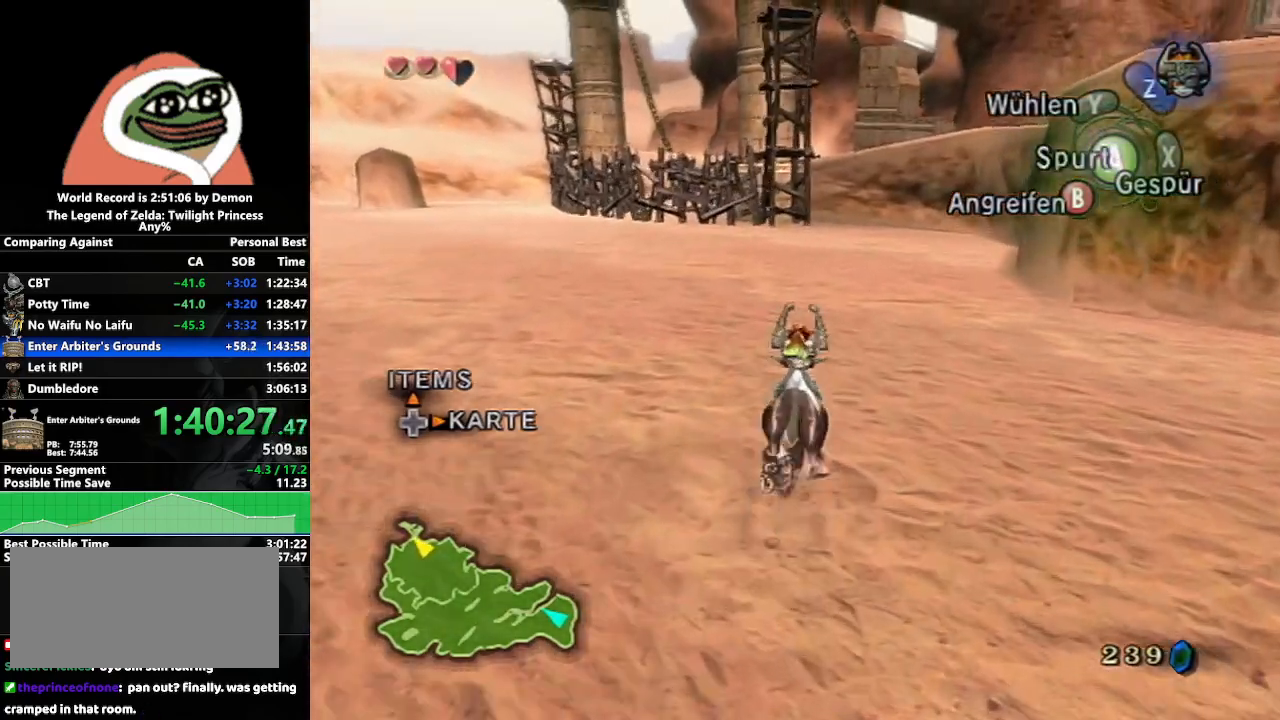
{"buttons": ["A"], "left_stick": "up", "right_stick": "center", "events": [[117, "A", "up"], [183, "A", "down"], [283, "A", "up"], [367, "A", "down"], [433, "A", "up"], [500, "A", "down"]]}